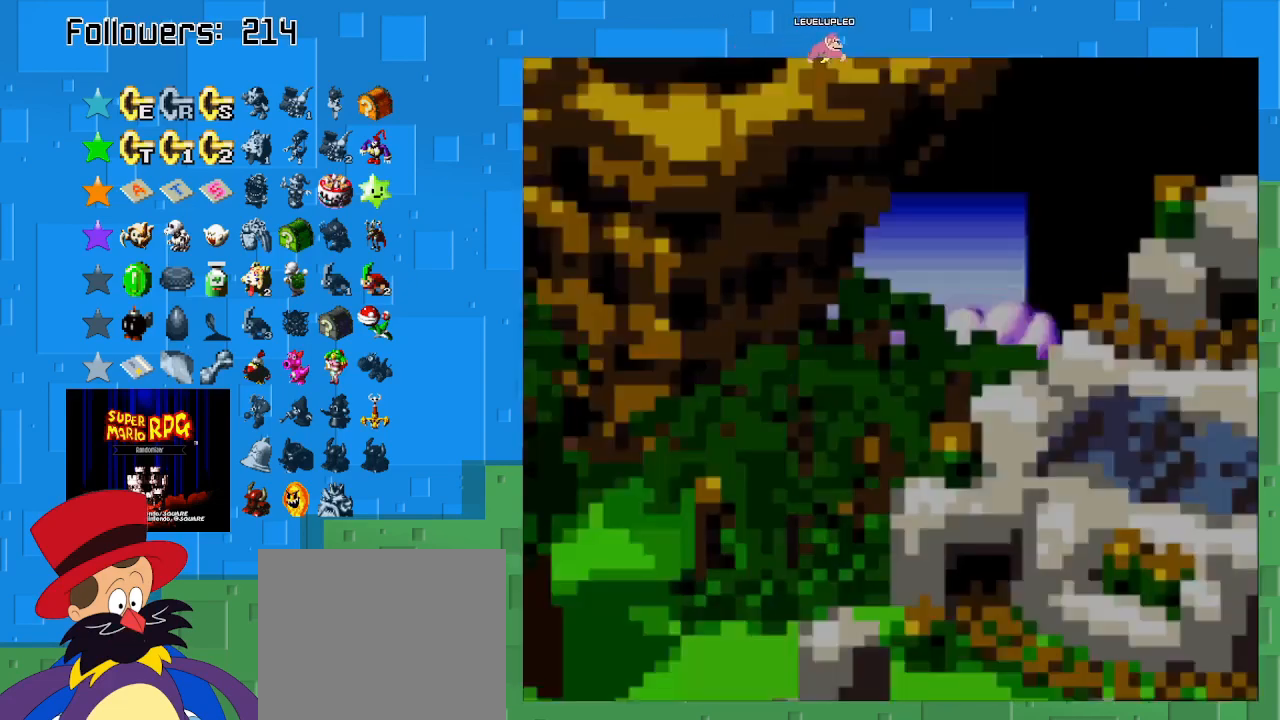
Gameplay with a controller (PlayStation layout); each line is a JSON object with the inputs held at the frame after it. "events" lists button and stick changes between this image and that frame as [ms after this image, input, new state], when the widget could be followed in between. Not read: L3 R3.
{"buttons": ["SQUARE"], "left_stick": "center", "right_stick": "center", "events": []}
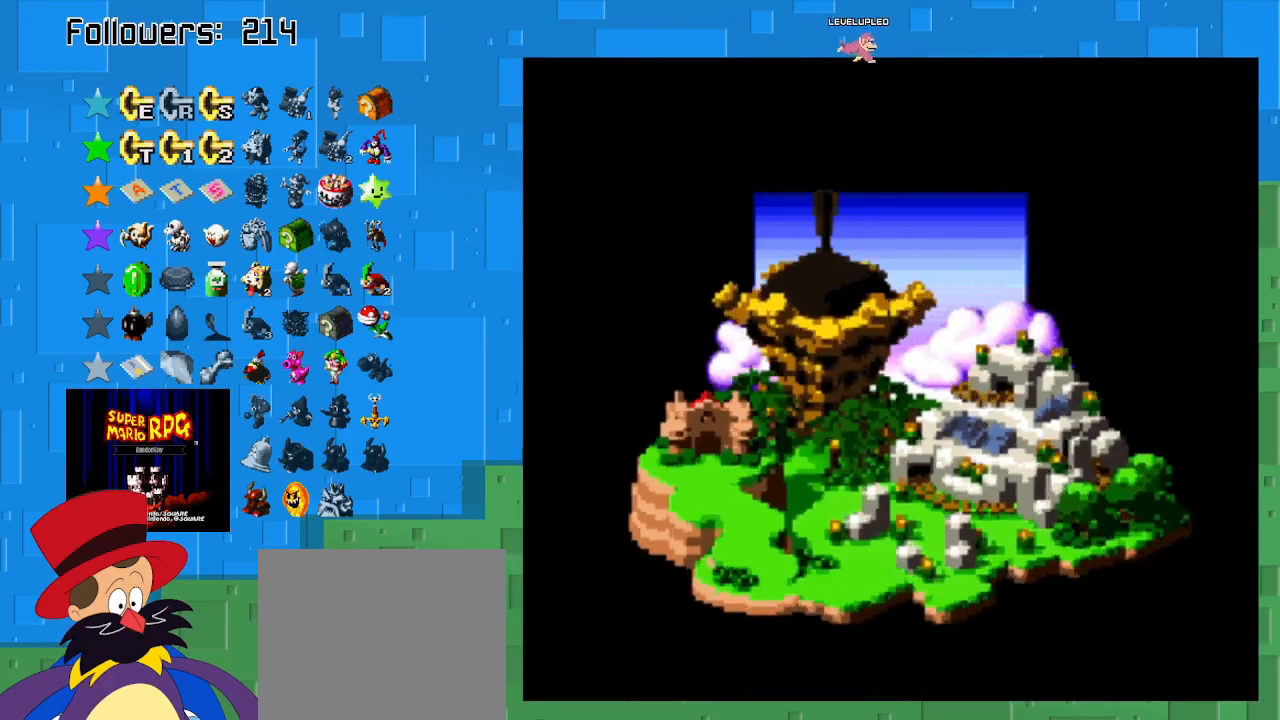
{"buttons": [], "left_stick": "left", "right_stick": "center", "events": [[200, "SQUARE", "up"], [267, "left_stick", "left"]]}
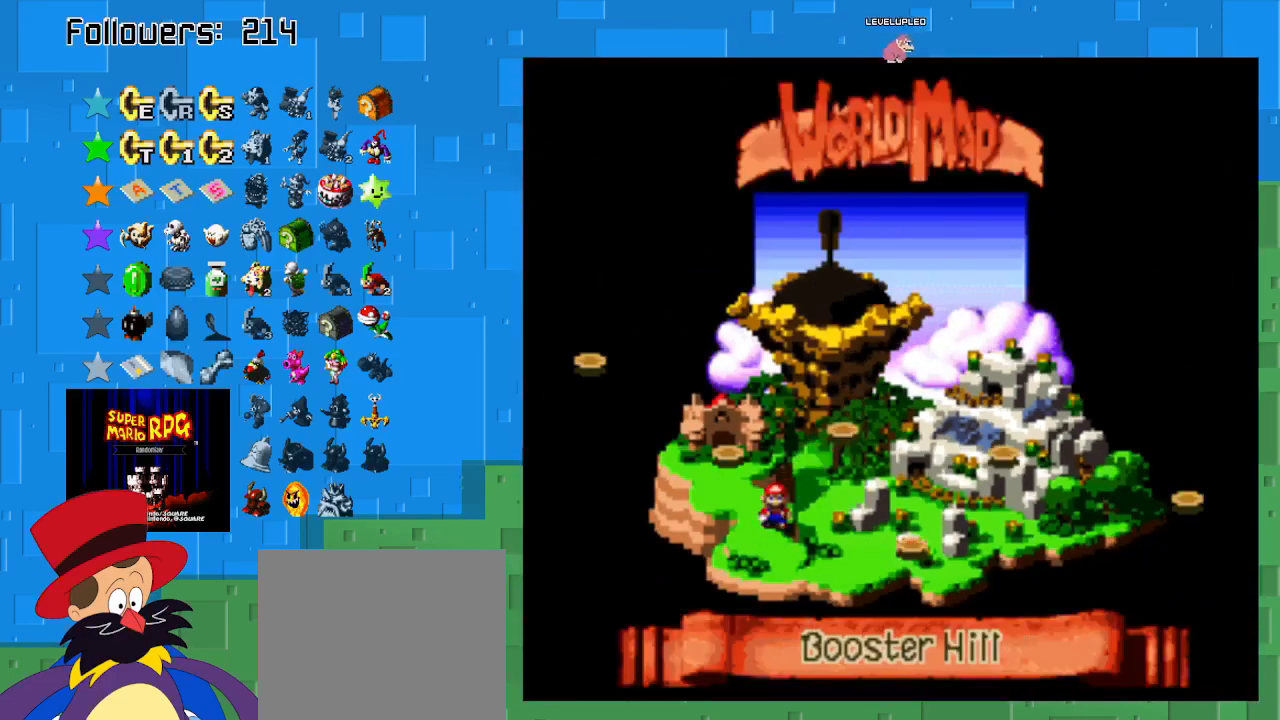
{"buttons": [], "left_stick": "left", "right_stick": "center", "events": [[33, "left_stick", "center"], [100, "left_stick", "left"]]}
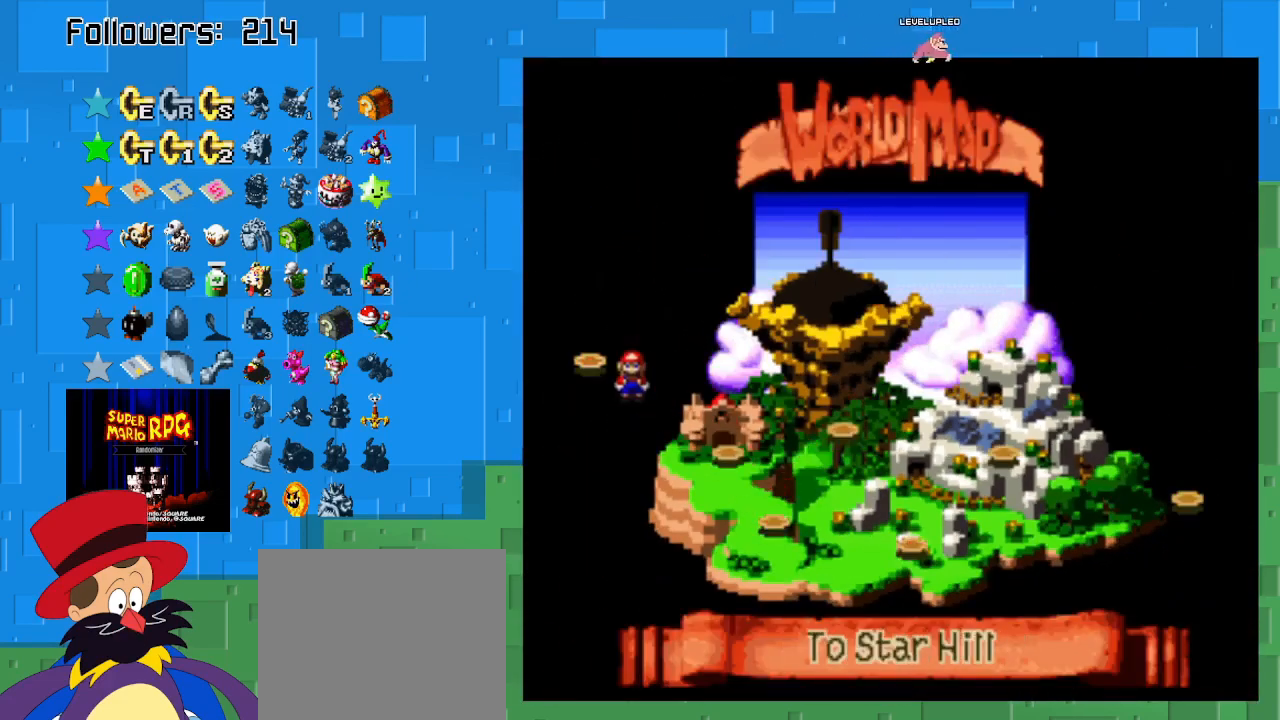
{"buttons": [], "left_stick": "center", "right_stick": "center", "events": [[33, "left_stick", "center"], [233, "CIRCLE", "down"], [400, "CIRCLE", "up"]]}
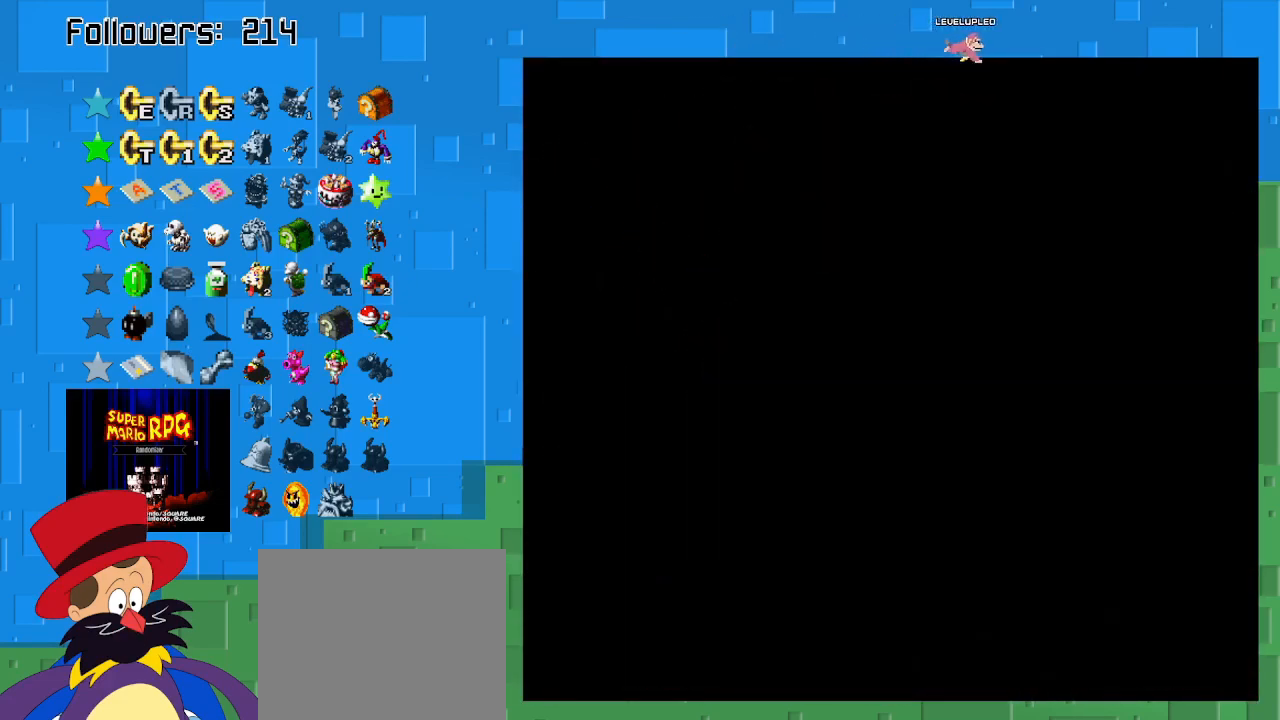
{"buttons": [], "left_stick": "center", "right_stick": "center", "events": []}
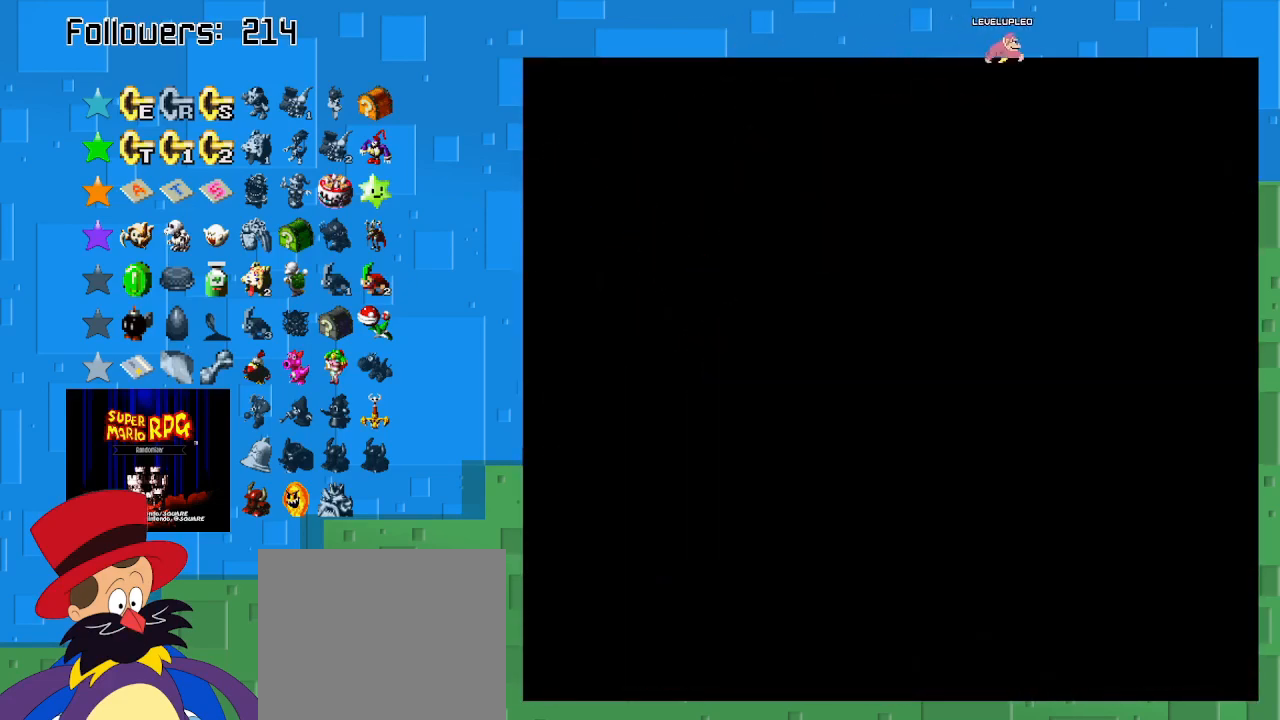
{"buttons": [], "left_stick": "left", "right_stick": "center", "events": [[300, "left_stick", "left"]]}
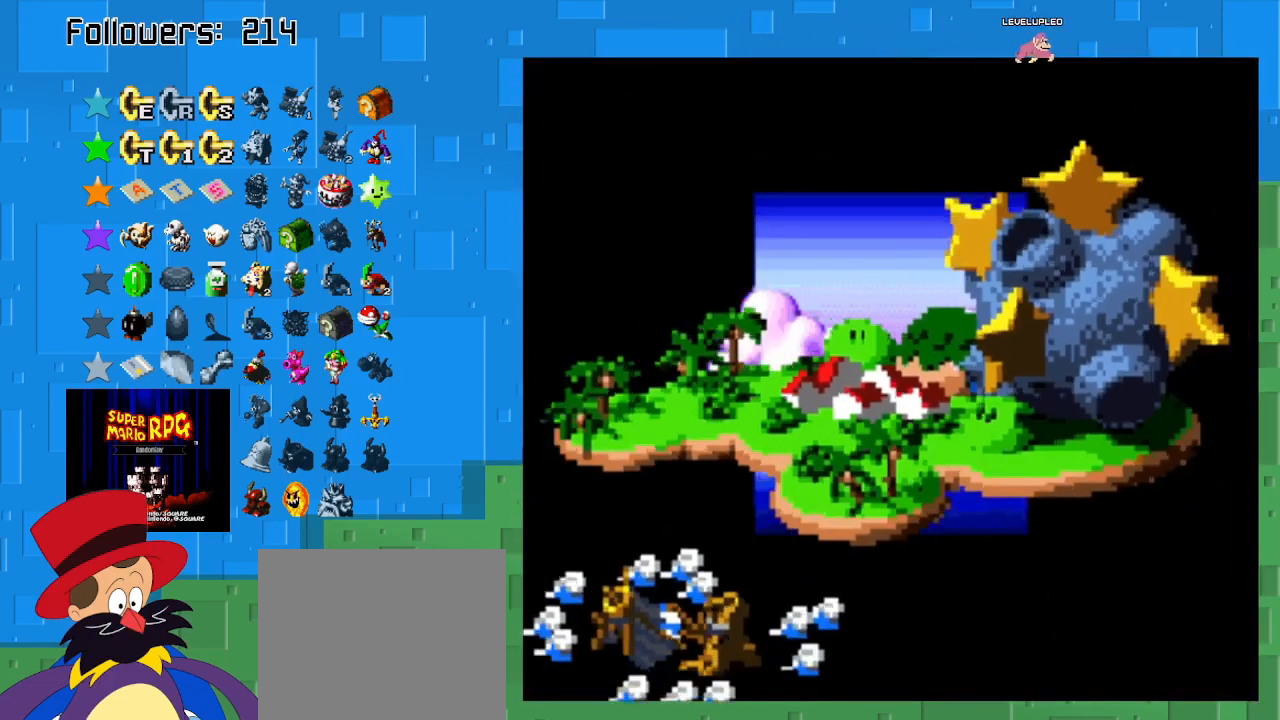
{"buttons": [], "left_stick": "center", "right_stick": "center", "events": [[33, "left_stick", "center"], [333, "left_stick", "left"], [500, "left_stick", "center"]]}
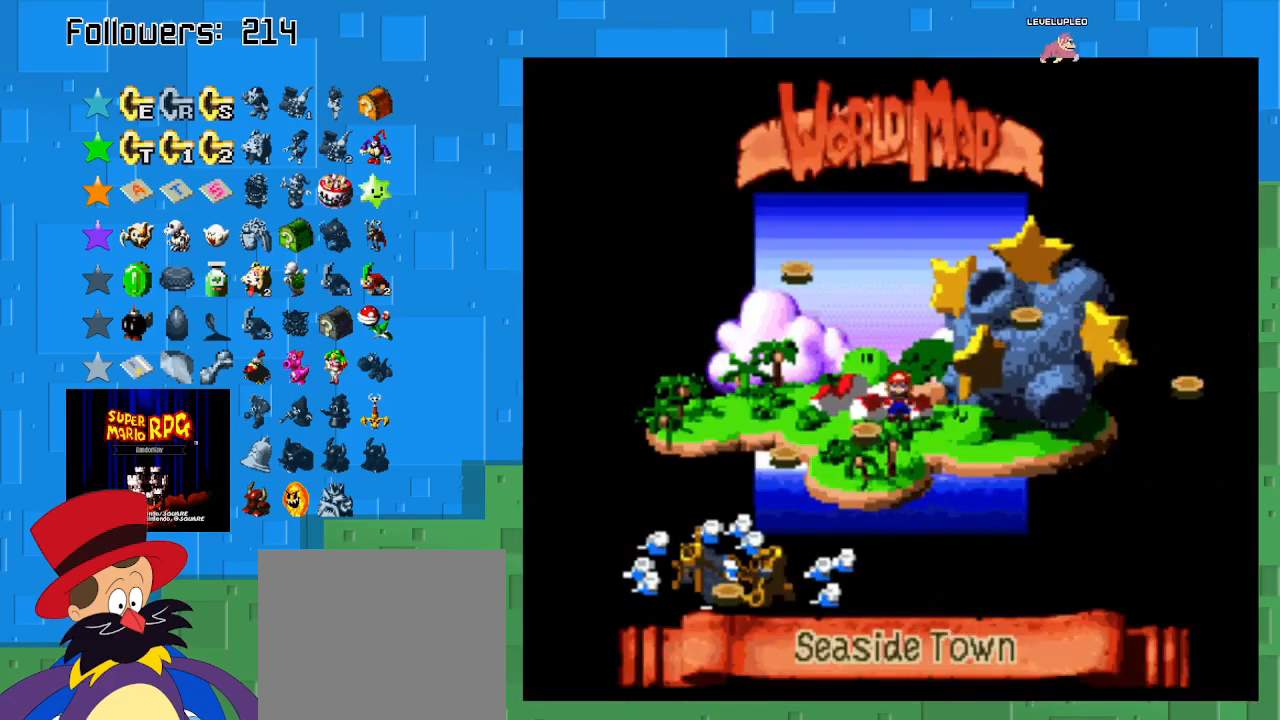
{"buttons": ["CIRCLE"], "left_stick": "center", "right_stick": "center", "events": [[233, "left_stick", "left"], [300, "left_stick", "center"], [400, "CIRCLE", "down"]]}
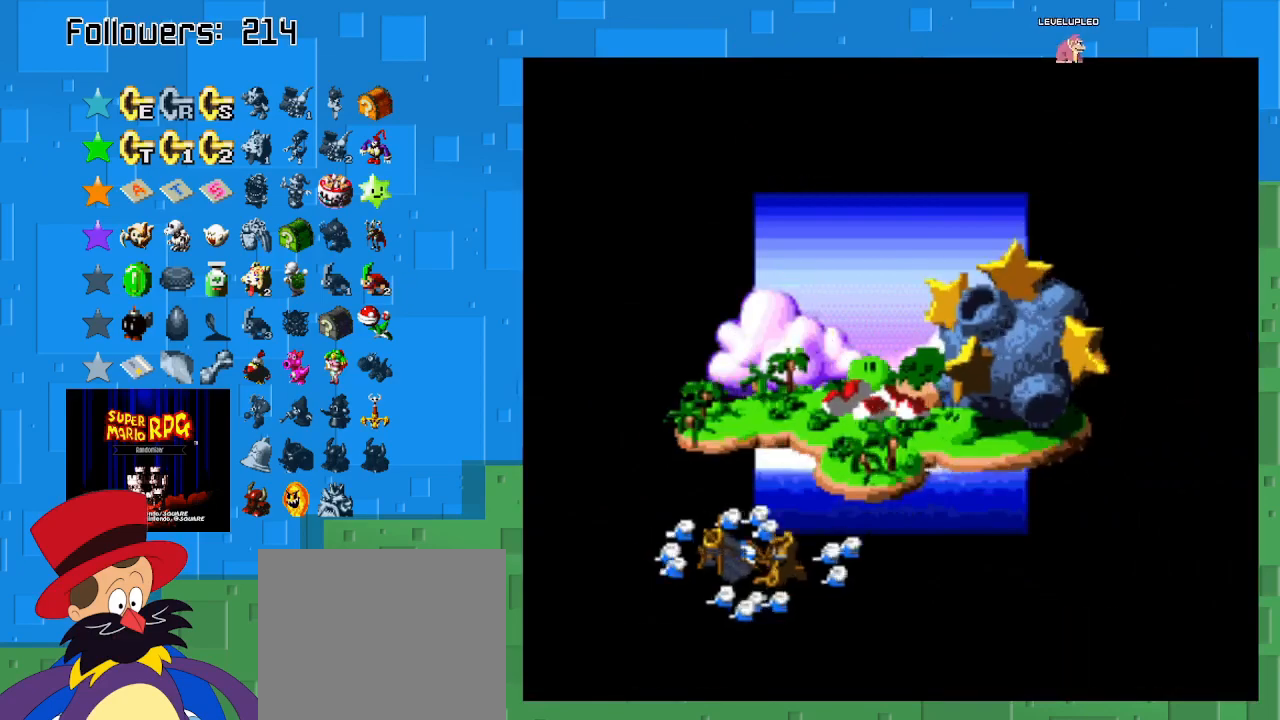
{"buttons": ["SQUARE"], "left_stick": "center", "right_stick": "center", "events": [[33, "CIRCLE", "up"], [433, "SQUARE", "down"]]}
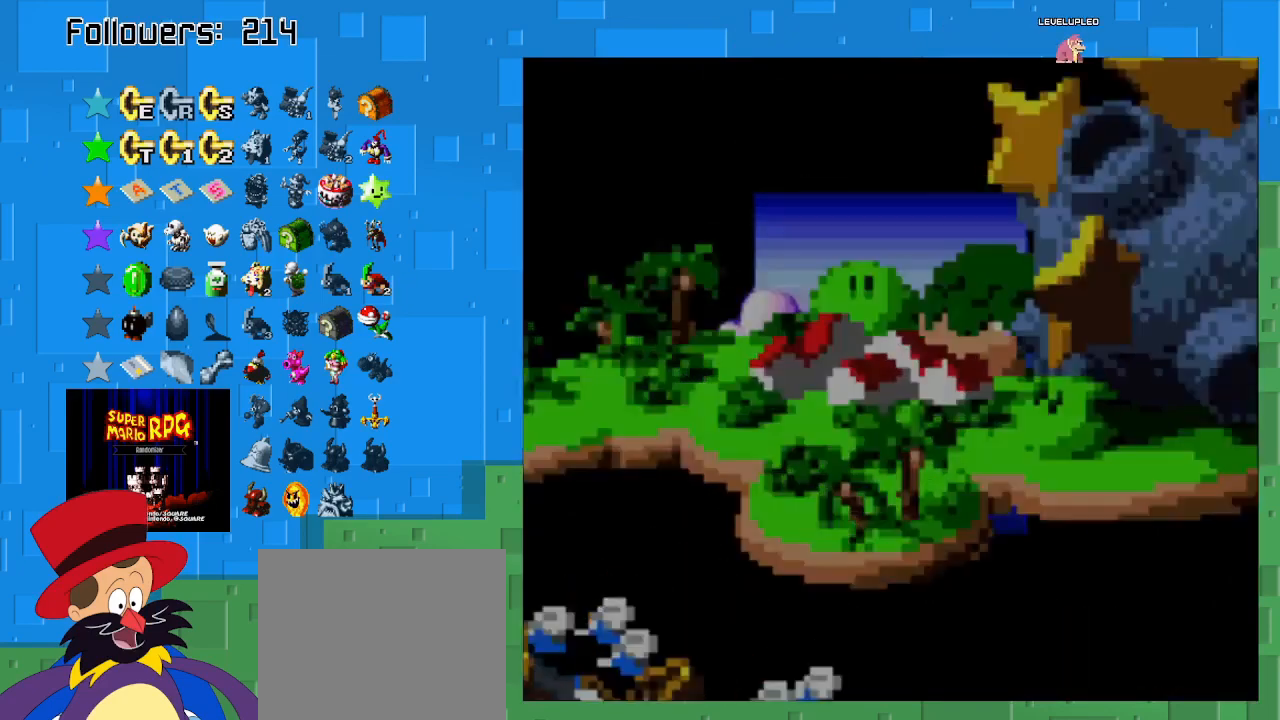
{"buttons": ["SQUARE"], "left_stick": "center", "right_stick": "center", "events": []}
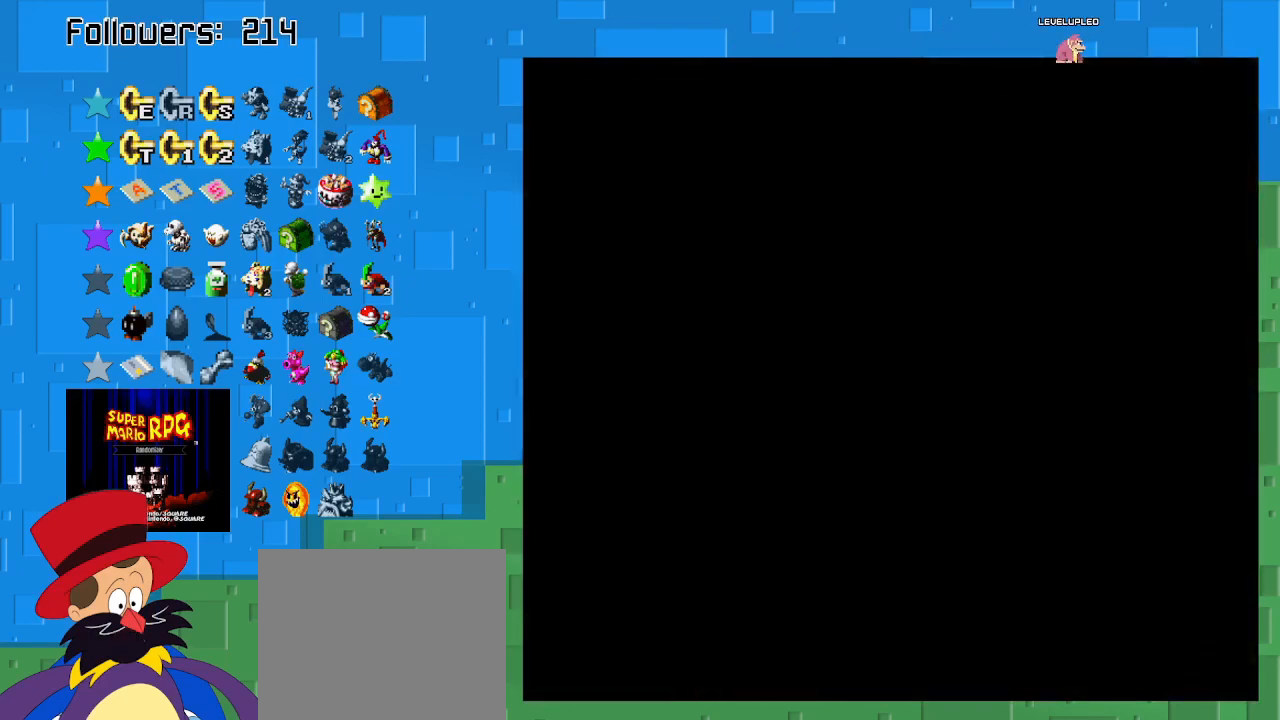
{"buttons": ["SQUARE"], "left_stick": "up", "right_stick": "center", "events": [[200, "left_stick", "up"]]}
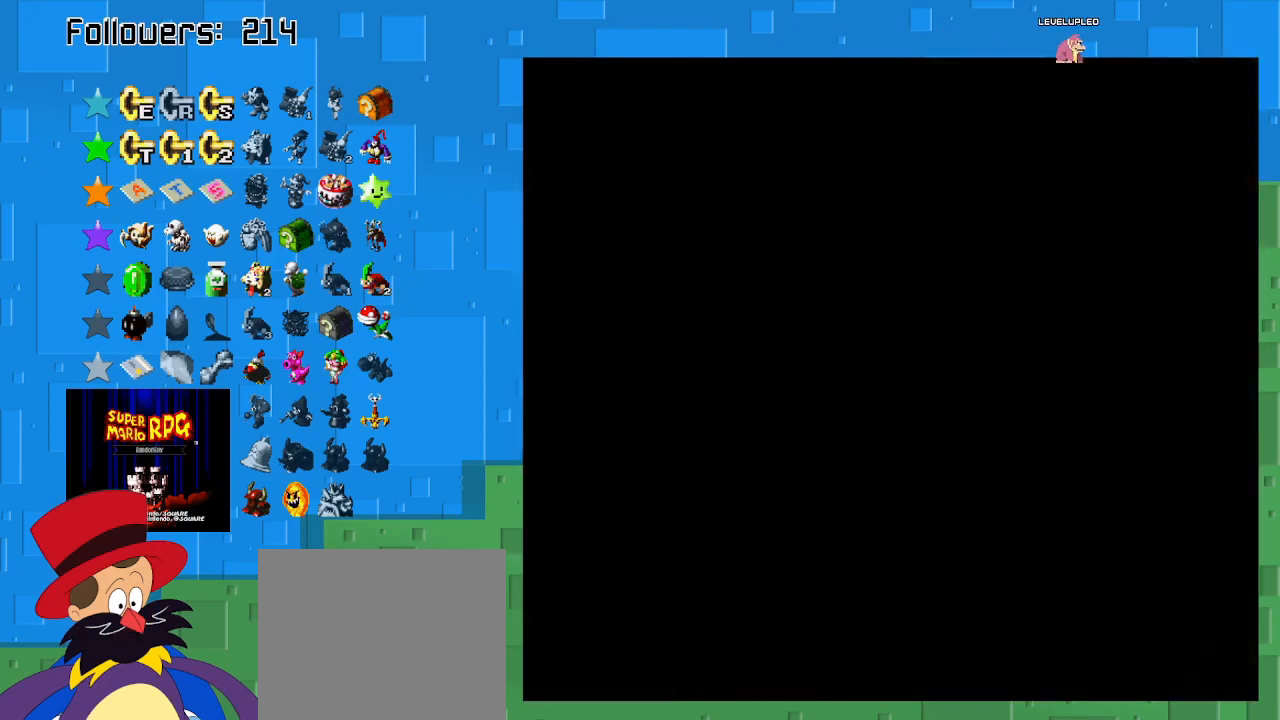
{"buttons": ["SQUARE"], "left_stick": "up", "right_stick": "center", "events": []}
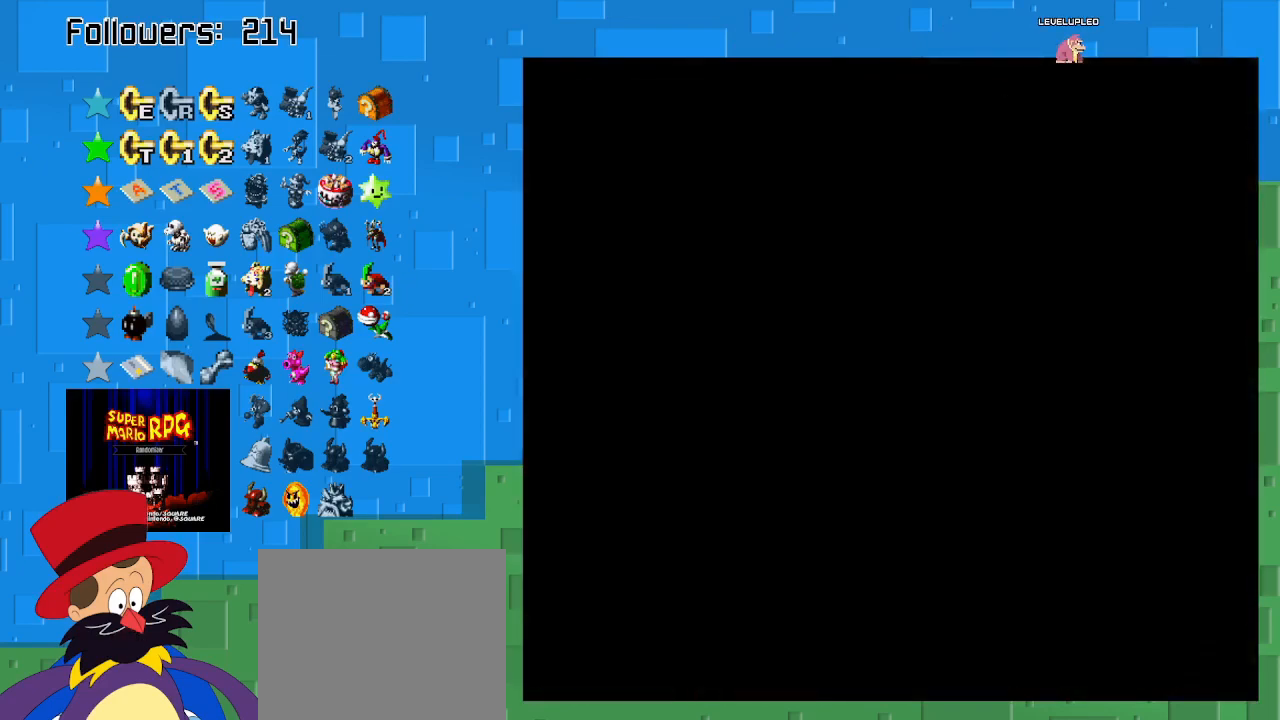
{"buttons": ["SQUARE"], "left_stick": "up-left", "right_stick": "center", "events": [[467, "left_stick", "up-left"]]}
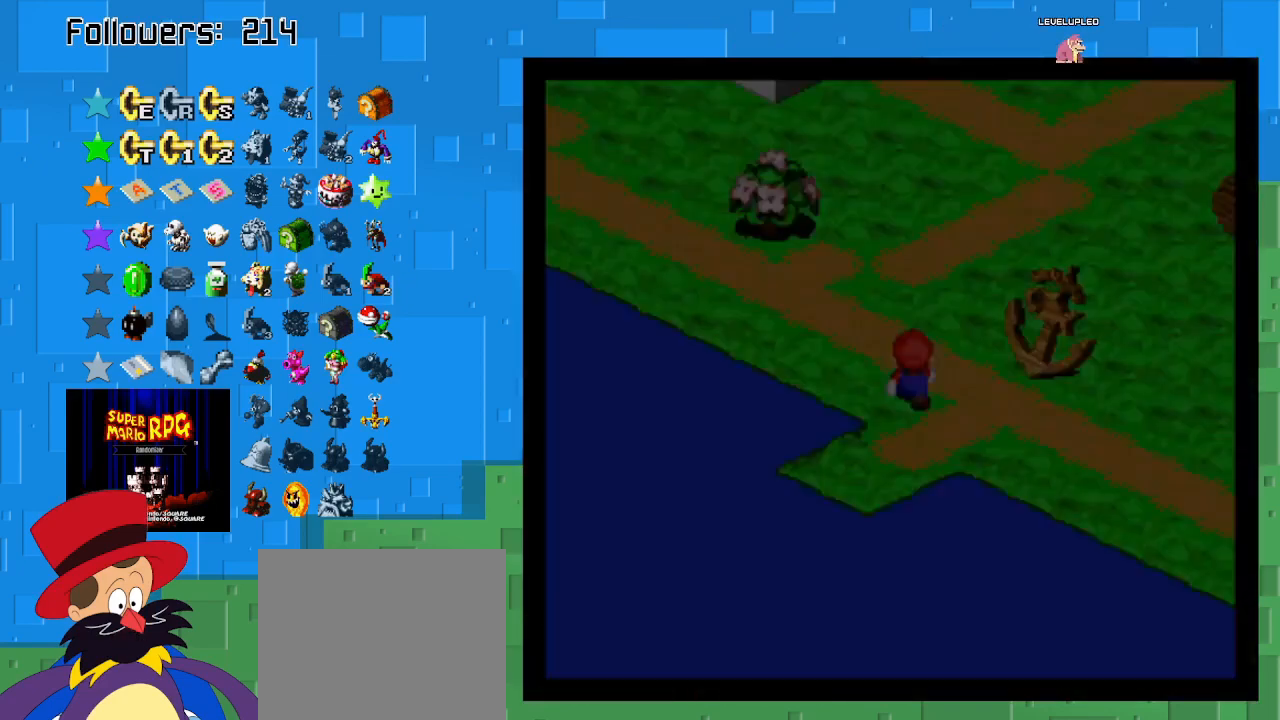
{"buttons": ["SQUARE"], "left_stick": "up-left", "right_stick": "center", "events": []}
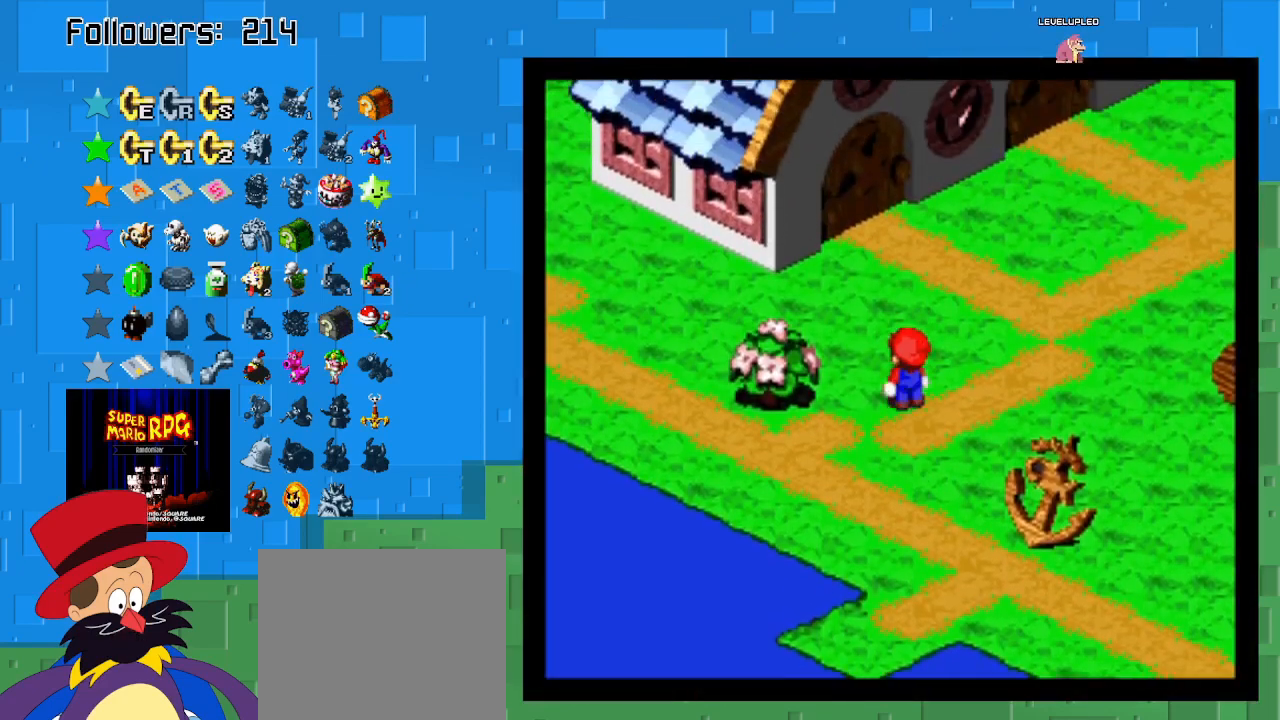
{"buttons": ["SQUARE"], "left_stick": "up", "right_stick": "center", "events": [[133, "left_stick", "left"], [333, "left_stick", "up-left"], [467, "left_stick", "up"]]}
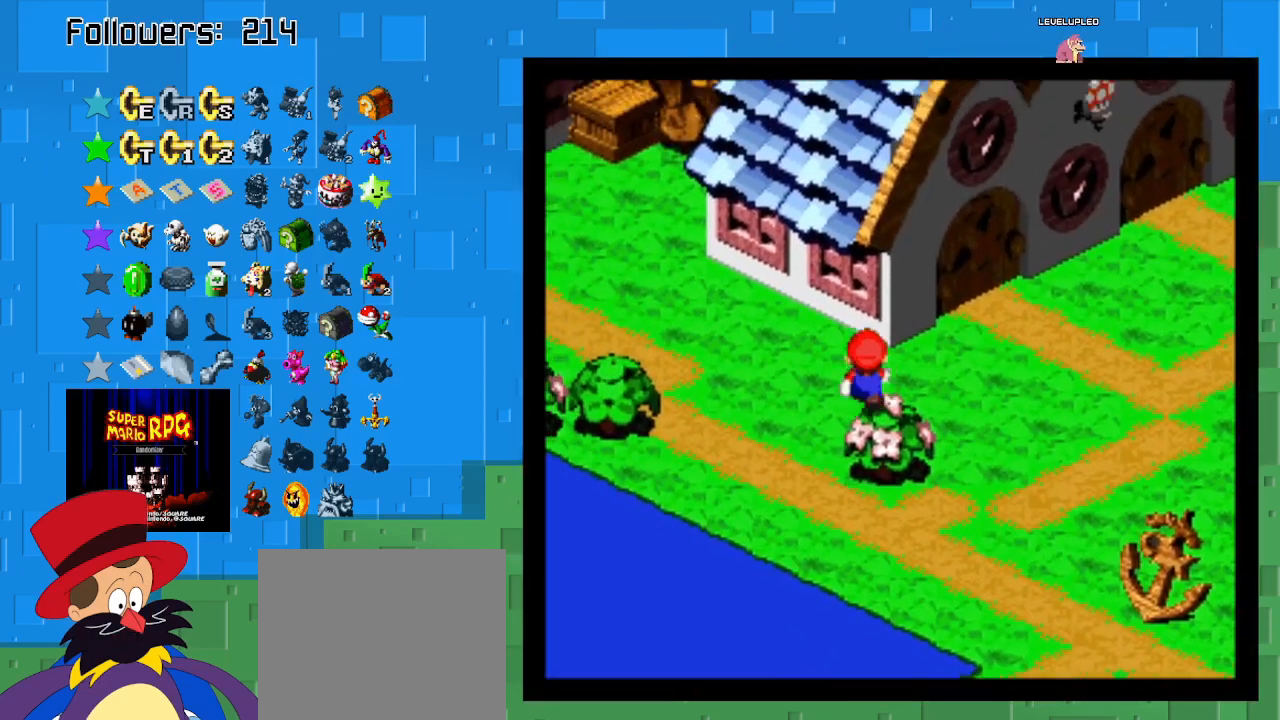
{"buttons": ["SQUARE"], "left_stick": "up-left", "right_stick": "center", "events": [[67, "left_stick", "up-left"]]}
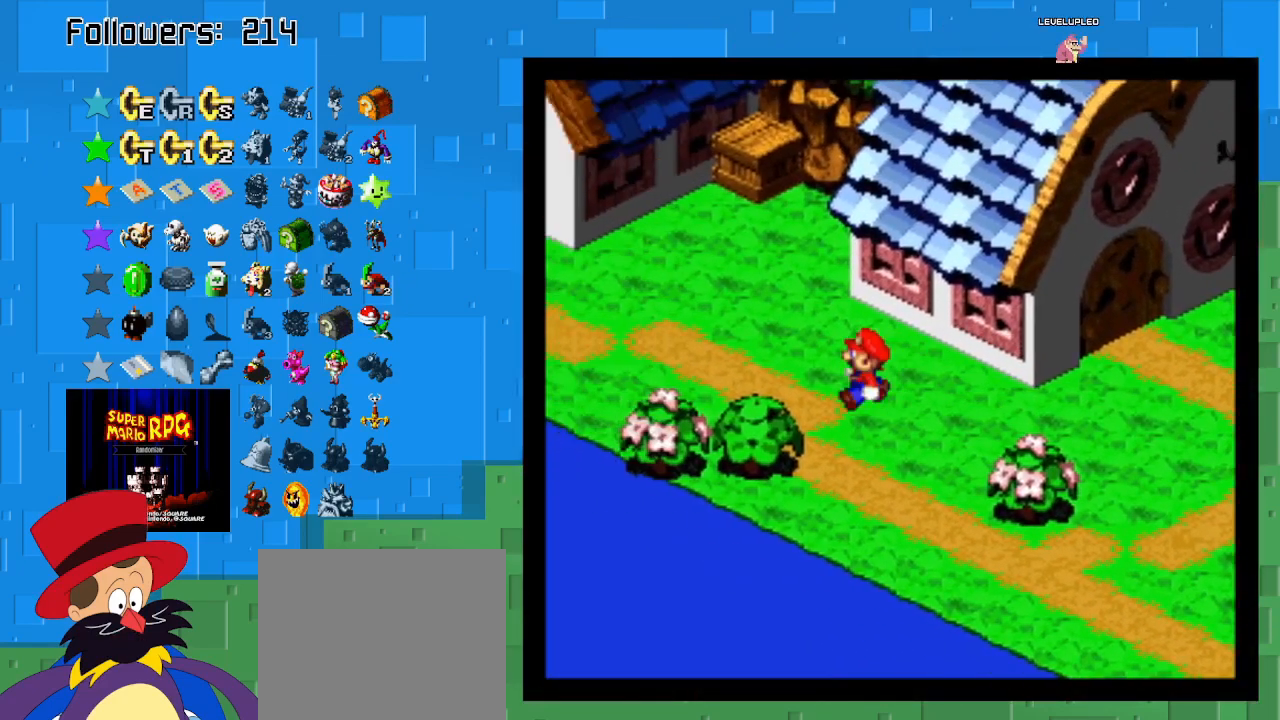
{"buttons": ["SQUARE"], "left_stick": "up-left", "right_stick": "center", "events": []}
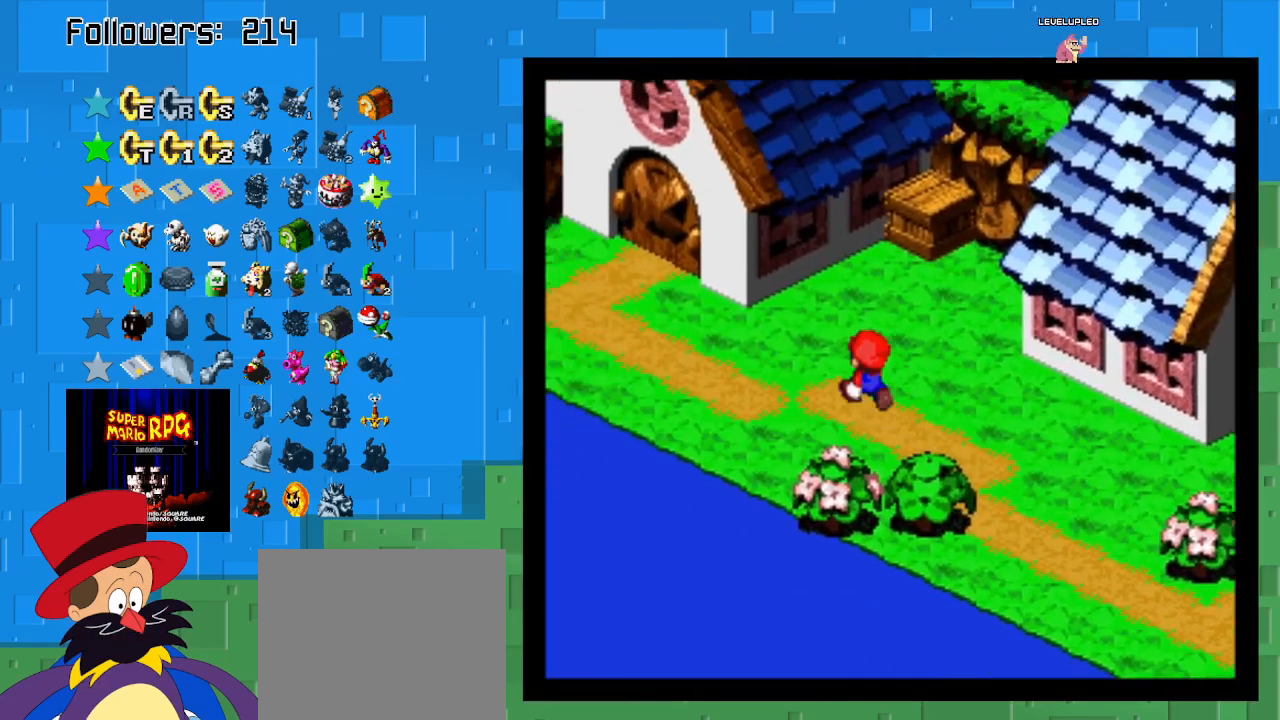
{"buttons": ["SQUARE"], "left_stick": "up-left", "right_stick": "center", "events": []}
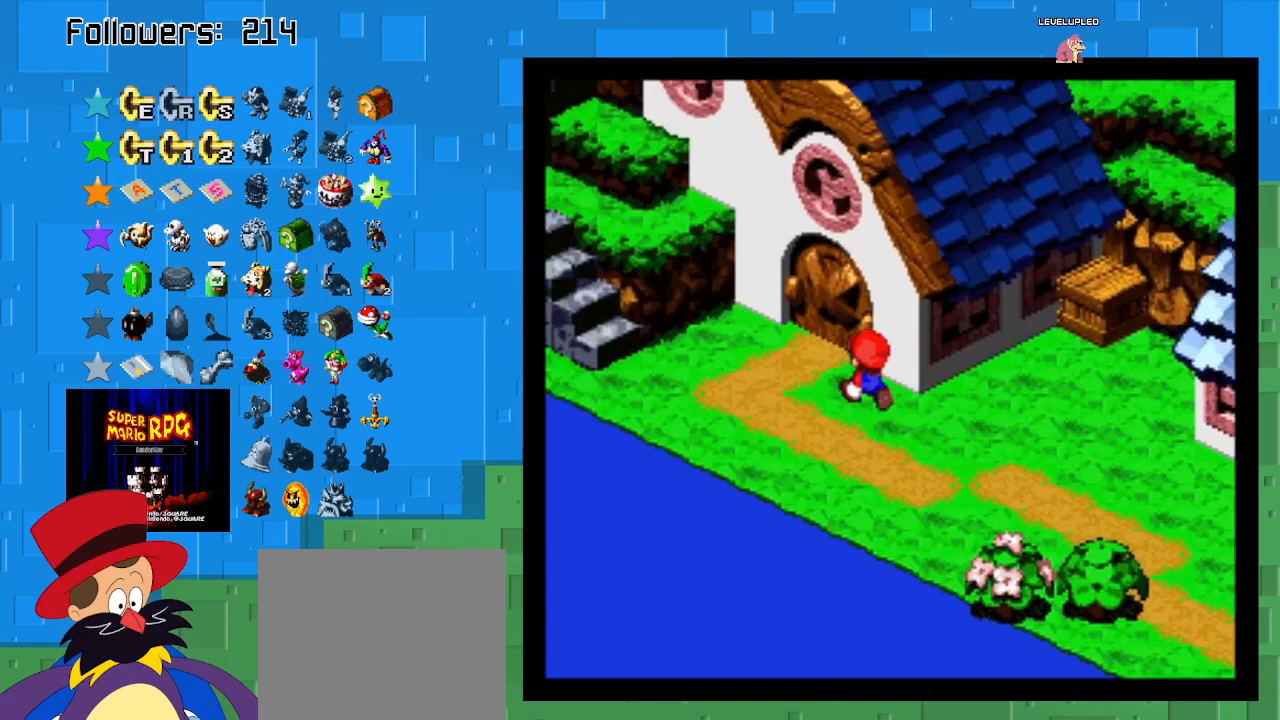
{"buttons": ["CIRCLE"], "left_stick": "up-right", "right_stick": "center", "events": [[133, "left_stick", "up"], [200, "SQUARE", "up"], [233, "left_stick", "up-right"], [267, "CIRCLE", "down"], [400, "CIRCLE", "up"], [467, "CIRCLE", "down"]]}
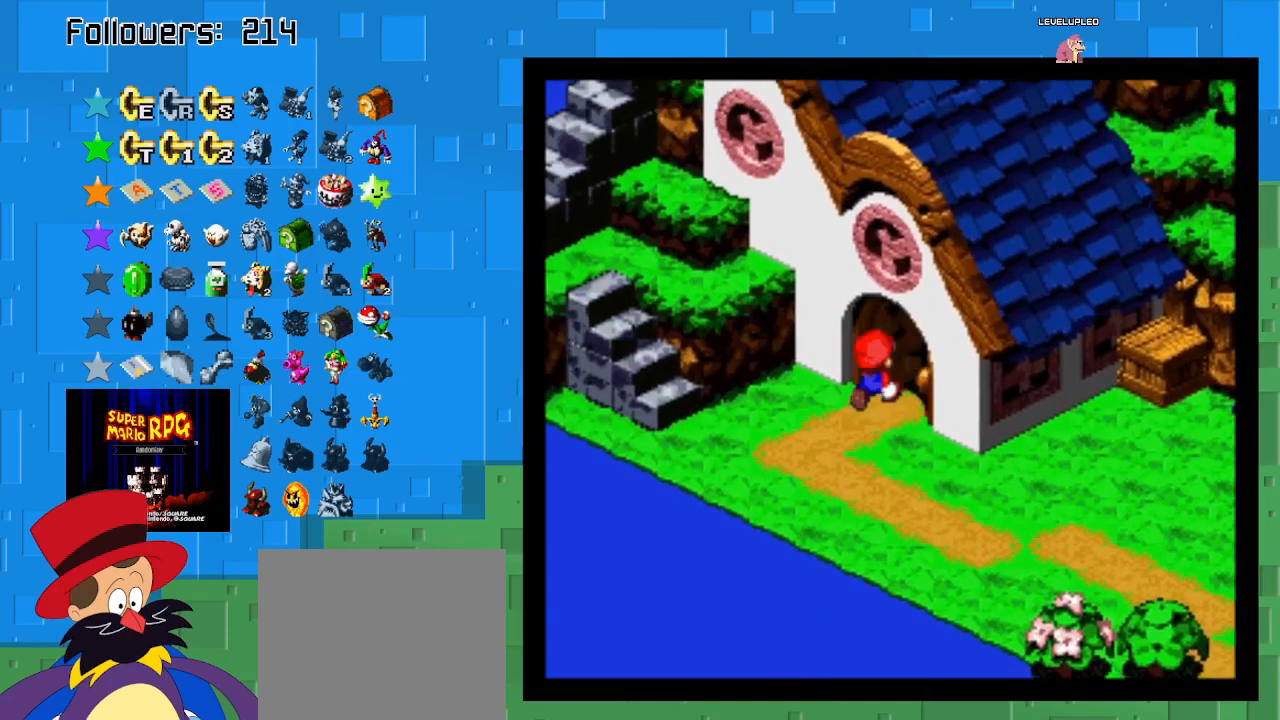
{"buttons": ["SQUARE"], "left_stick": "up-right", "right_stick": "center", "events": [[100, "CIRCLE", "up"], [333, "SQUARE", "down"]]}
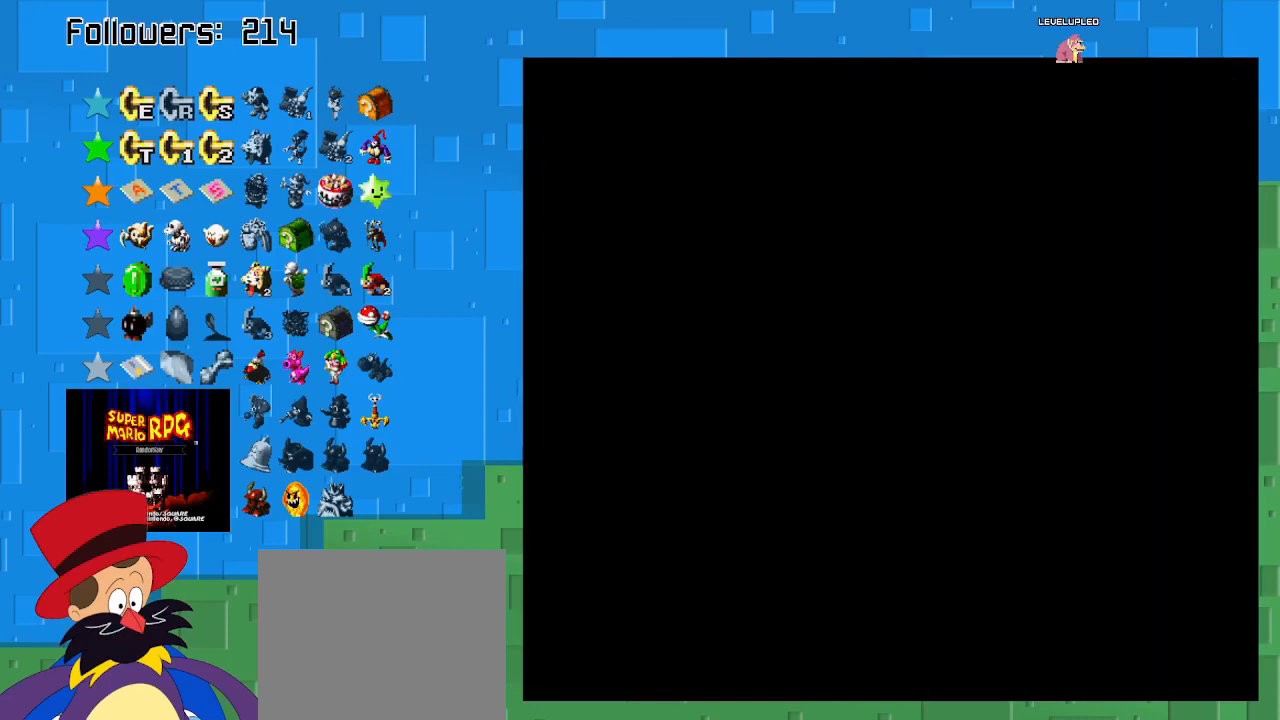
{"buttons": ["SQUARE"], "left_stick": "center", "right_stick": "center", "events": [[500, "left_stick", "center"]]}
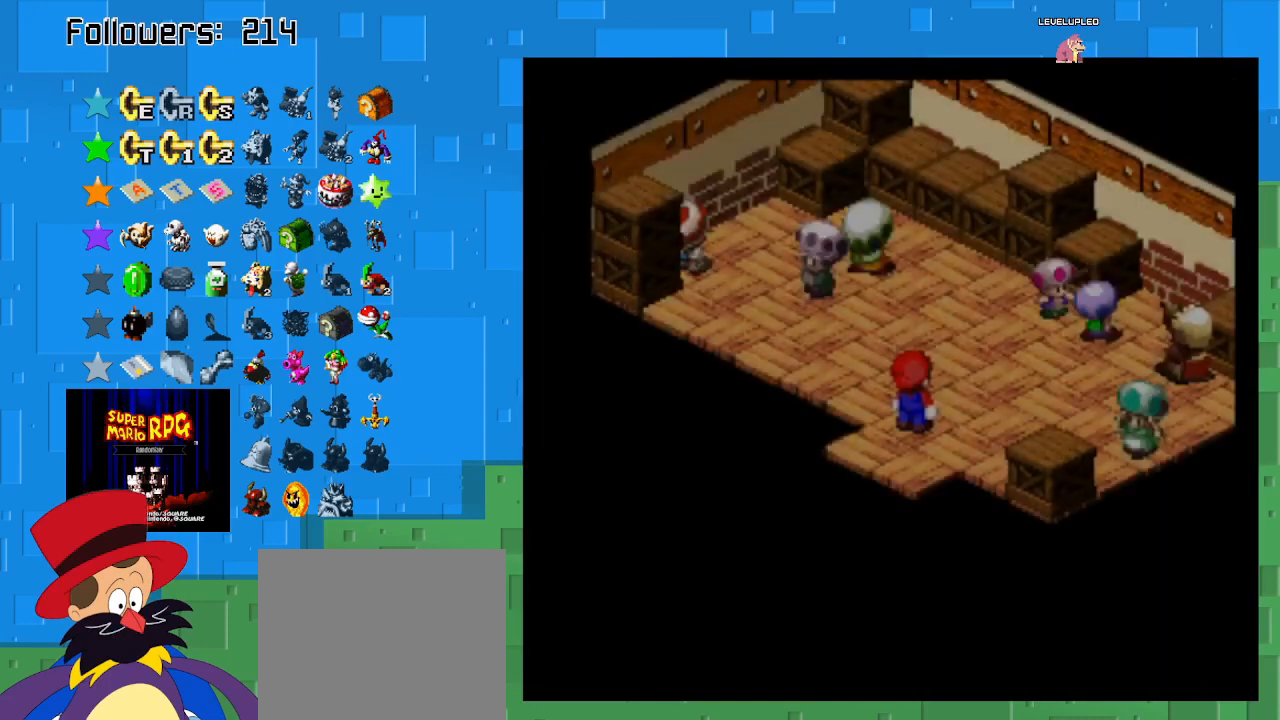
{"buttons": ["SQUARE"], "left_stick": "center", "right_stick": "center", "events": []}
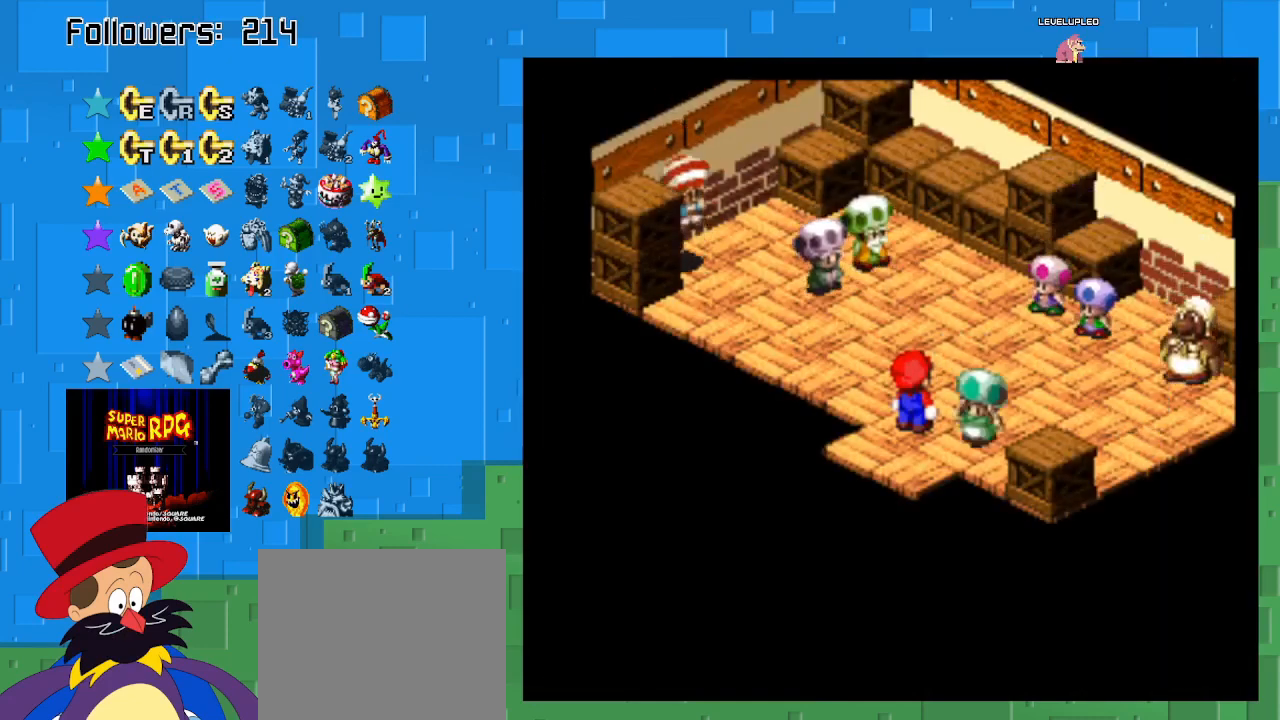
{"buttons": ["SQUARE"], "left_stick": "center", "right_stick": "center", "events": []}
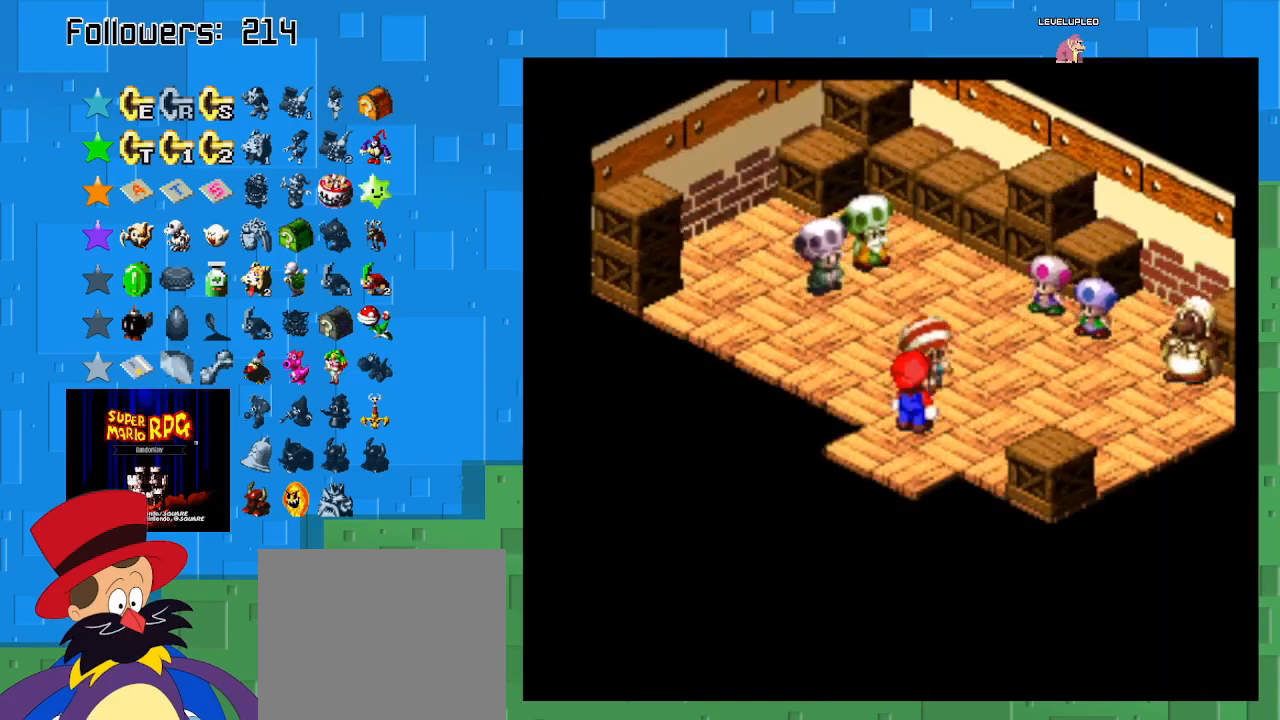
{"buttons": ["SQUARE"], "left_stick": "center", "right_stick": "center", "events": []}
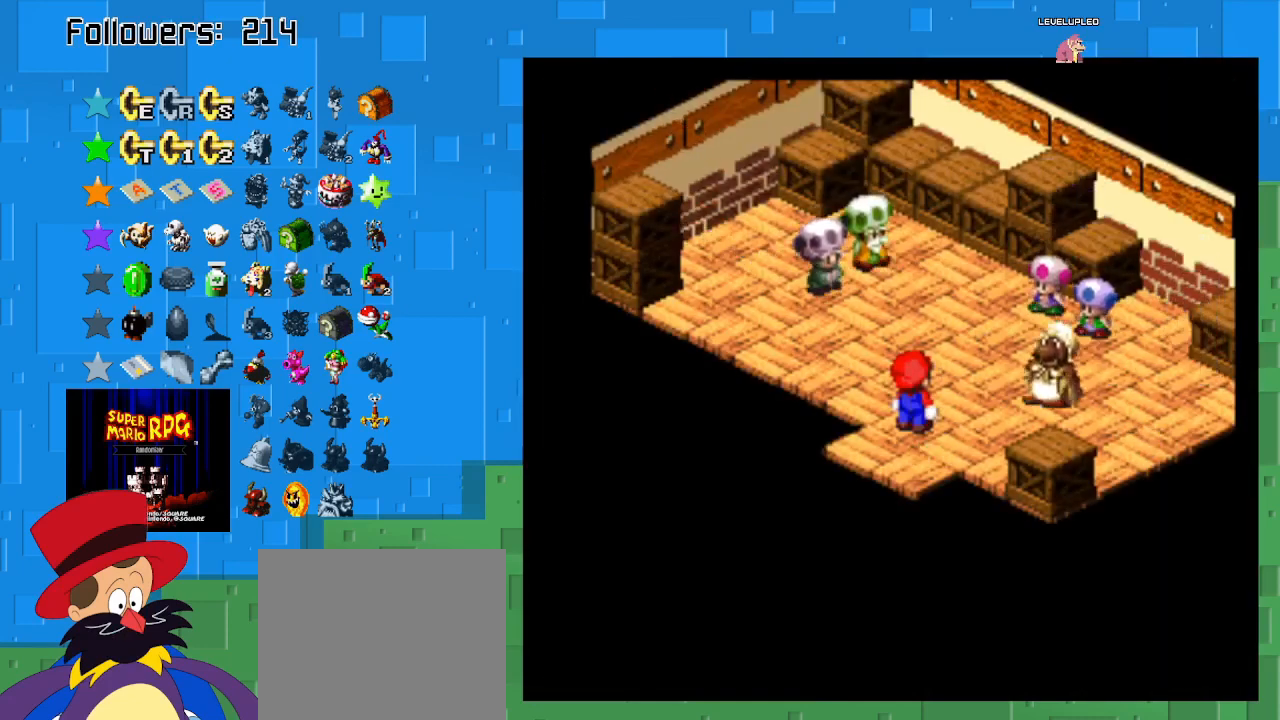
{"buttons": ["SQUARE"], "left_stick": "center", "right_stick": "center", "events": []}
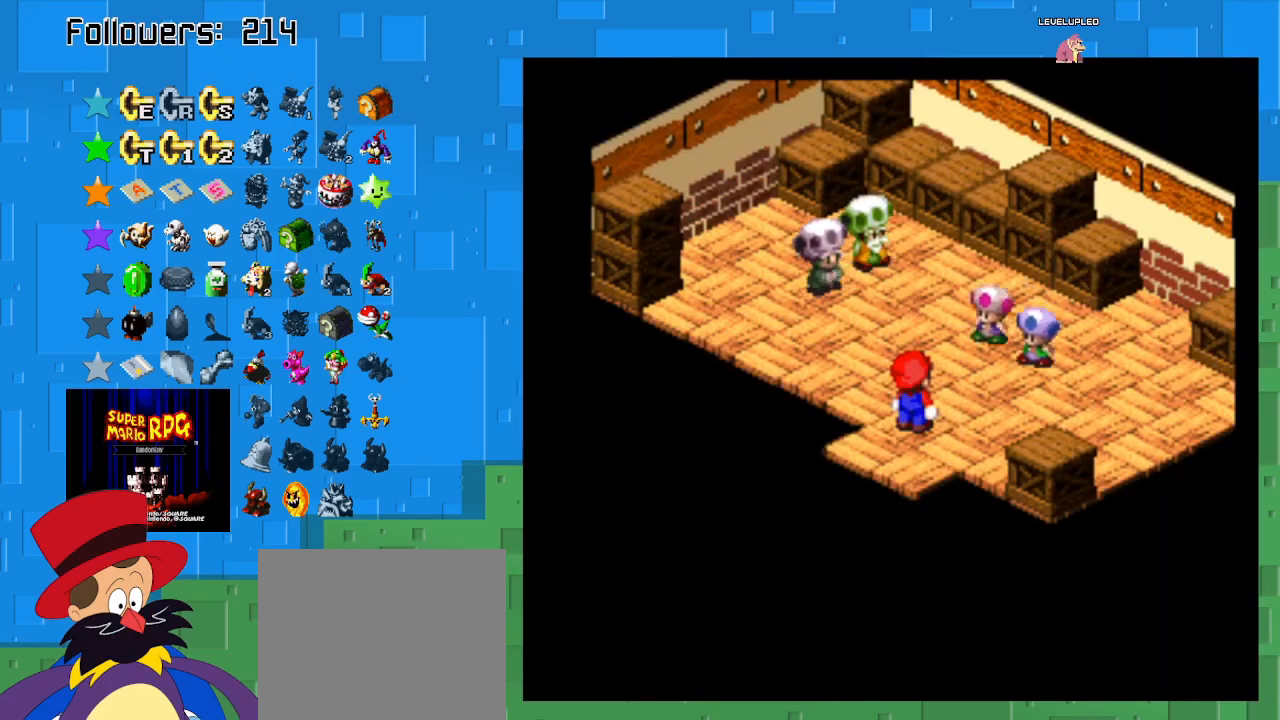
{"buttons": ["SQUARE"], "left_stick": "center", "right_stick": "center", "events": []}
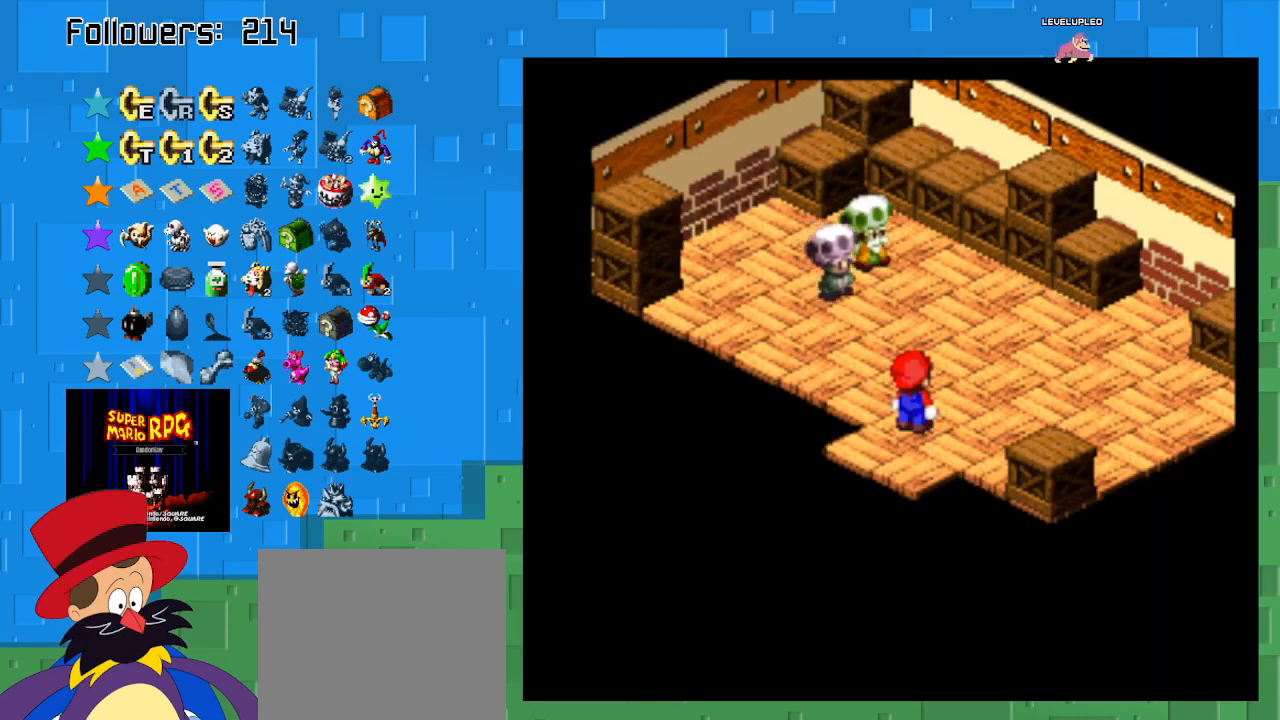
{"buttons": ["SQUARE"], "left_stick": "center", "right_stick": "center", "events": []}
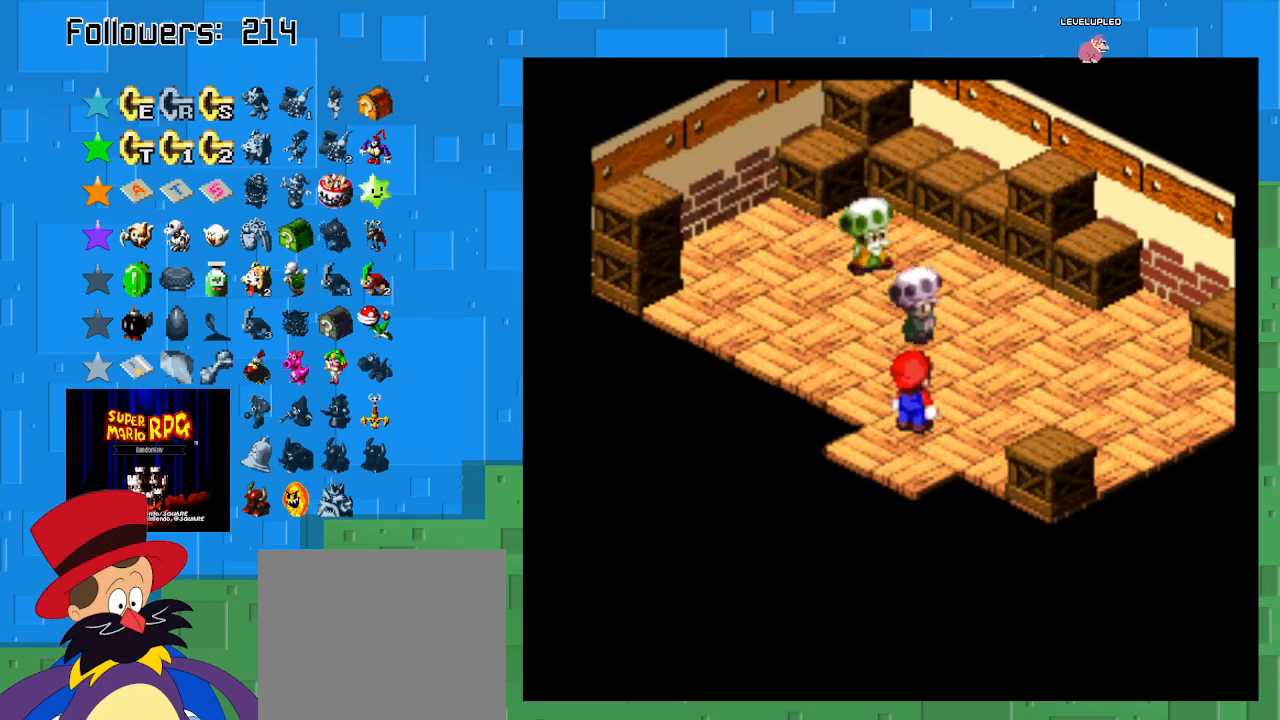
{"buttons": ["SQUARE"], "left_stick": "center", "right_stick": "center", "events": []}